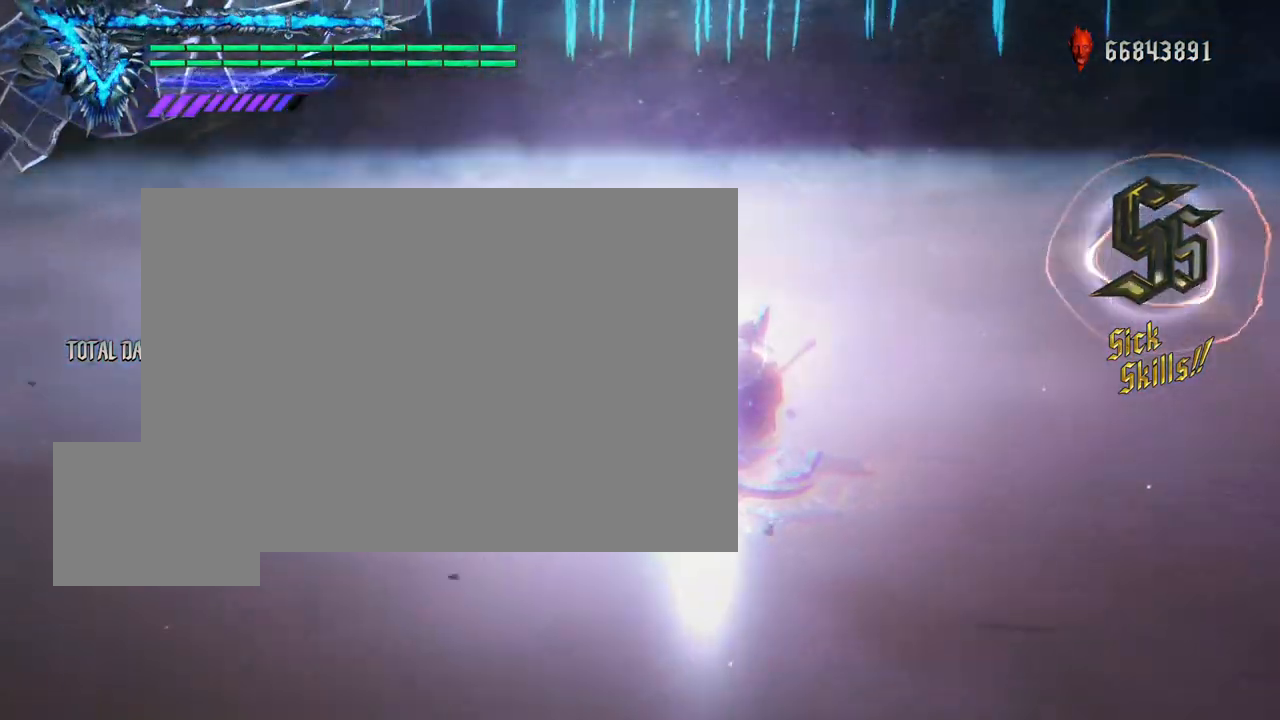
Gameplay with a controller (Xbox layout); each line is a JSON object with the inputs held at the frame after it. "events" lists button and stick changes between this image and that frame as [ms after this image, input, new state], when the widget could be followed in between. Not read: L3 R3.
{"buttons": ["L2", "R2"], "left_stick": "center", "right_stick": "center", "events": [[117, "left_stick", "down-right"], [183, "right_stick", "center"], [217, "left_stick", "center"]]}
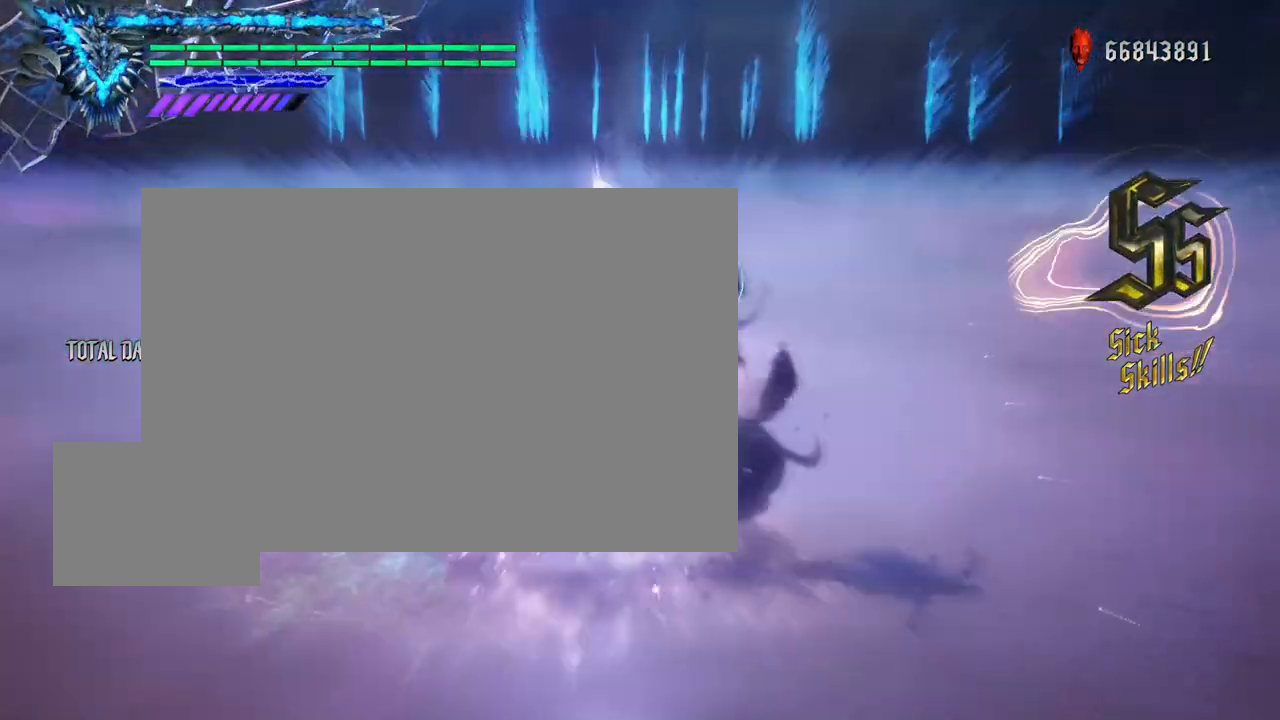
{"buttons": ["L2", "R2"], "left_stick": "center", "right_stick": "center", "events": []}
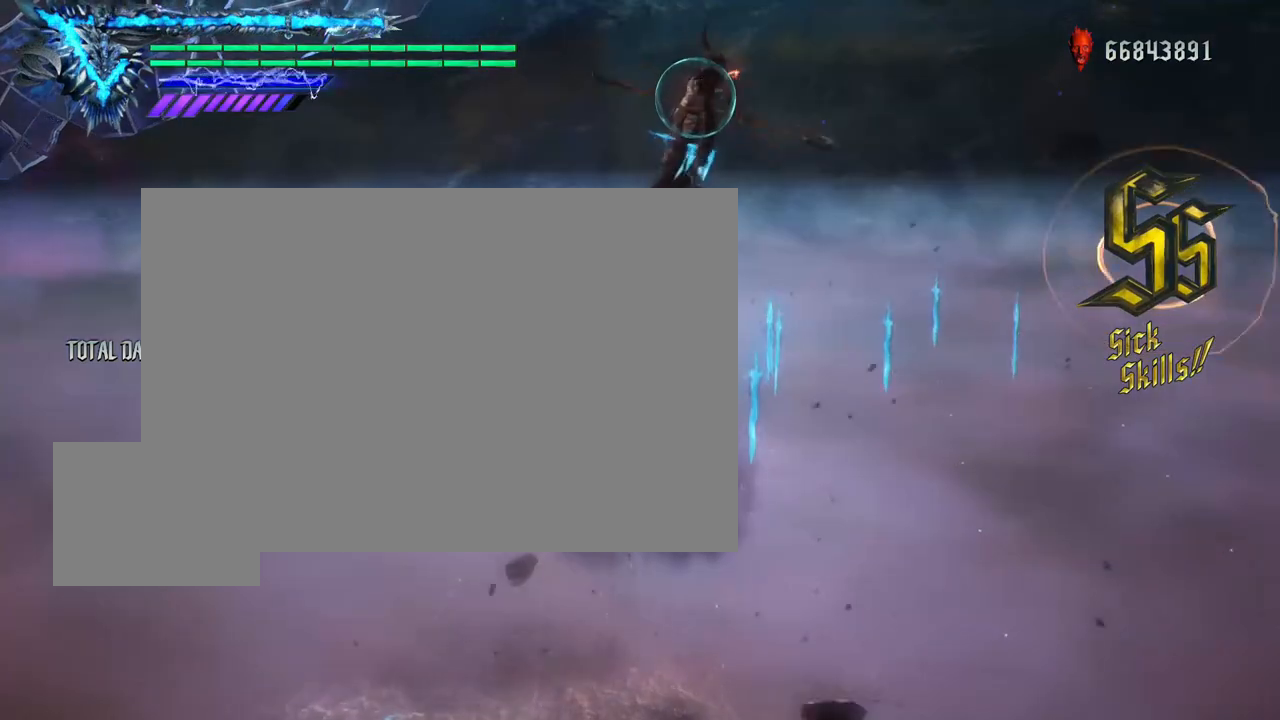
{"buttons": ["B", "Y", "R2"], "left_stick": "down-right", "right_stick": "center", "events": [[50, "L2", "up"], [400, "left_stick", "down-right"], [467, "B", "down"], [467, "Y", "down"]]}
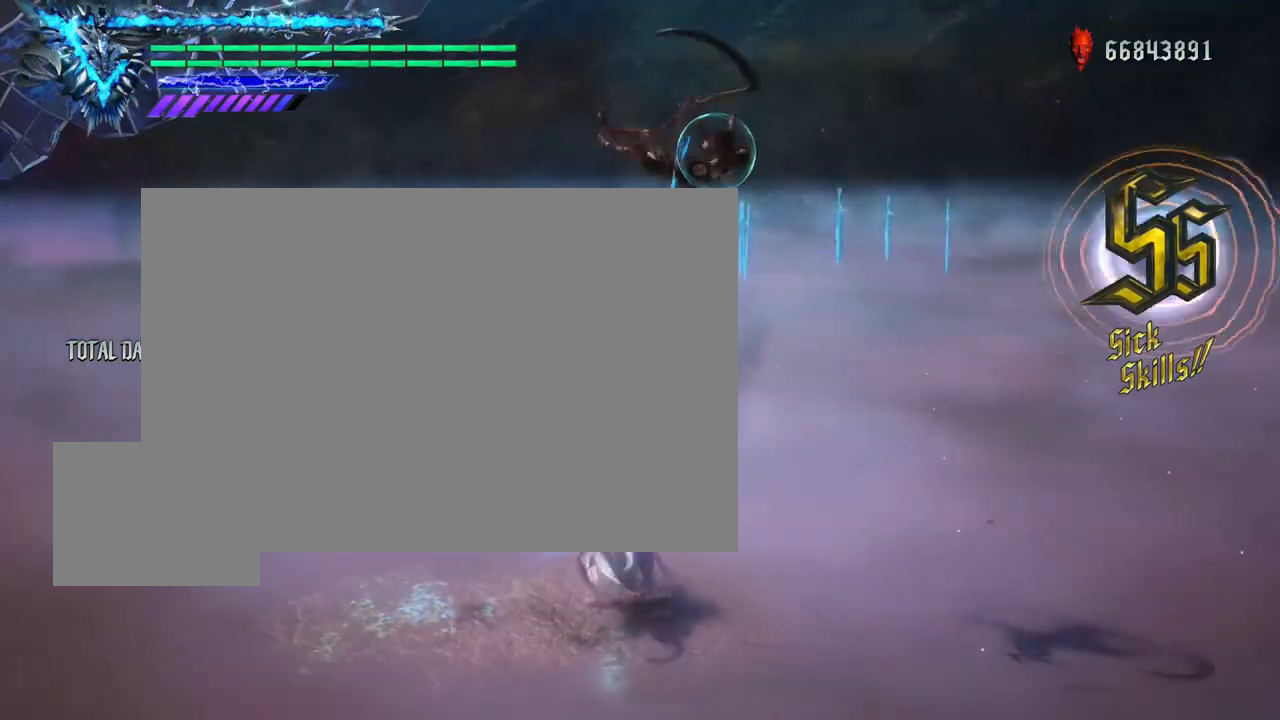
{"buttons": ["R2"], "left_stick": "center", "right_stick": "center", "events": [[133, "B", "up"], [150, "Y", "up"], [167, "left_stick", "center"]]}
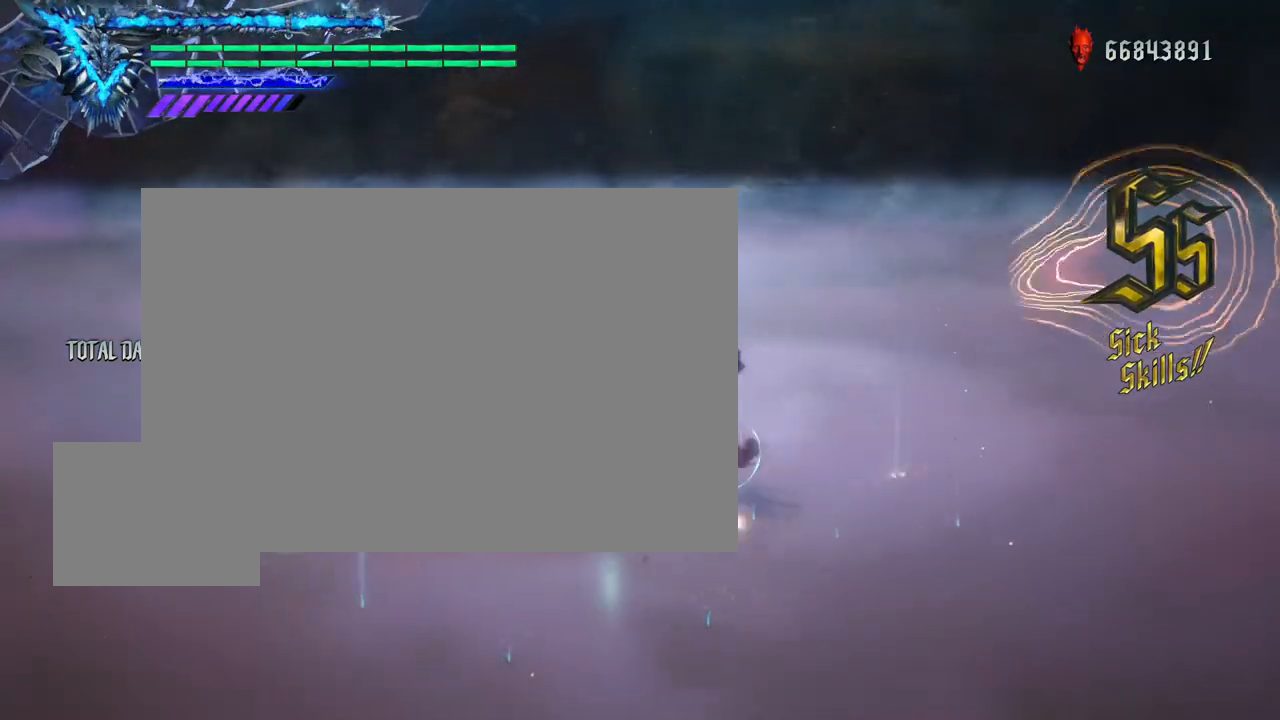
{"buttons": ["R2"], "left_stick": "center", "right_stick": "center", "events": []}
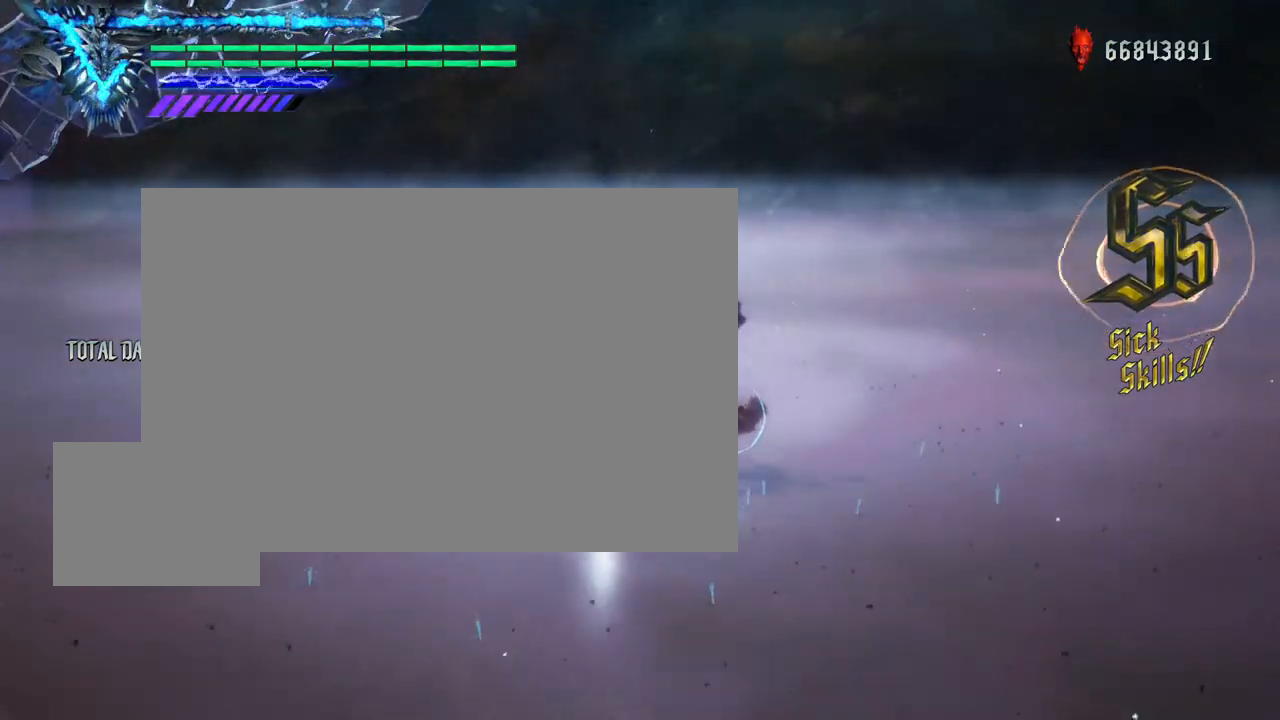
{"buttons": ["R2"], "left_stick": "center", "right_stick": "down-right", "events": [[317, "right_stick", "down-right"]]}
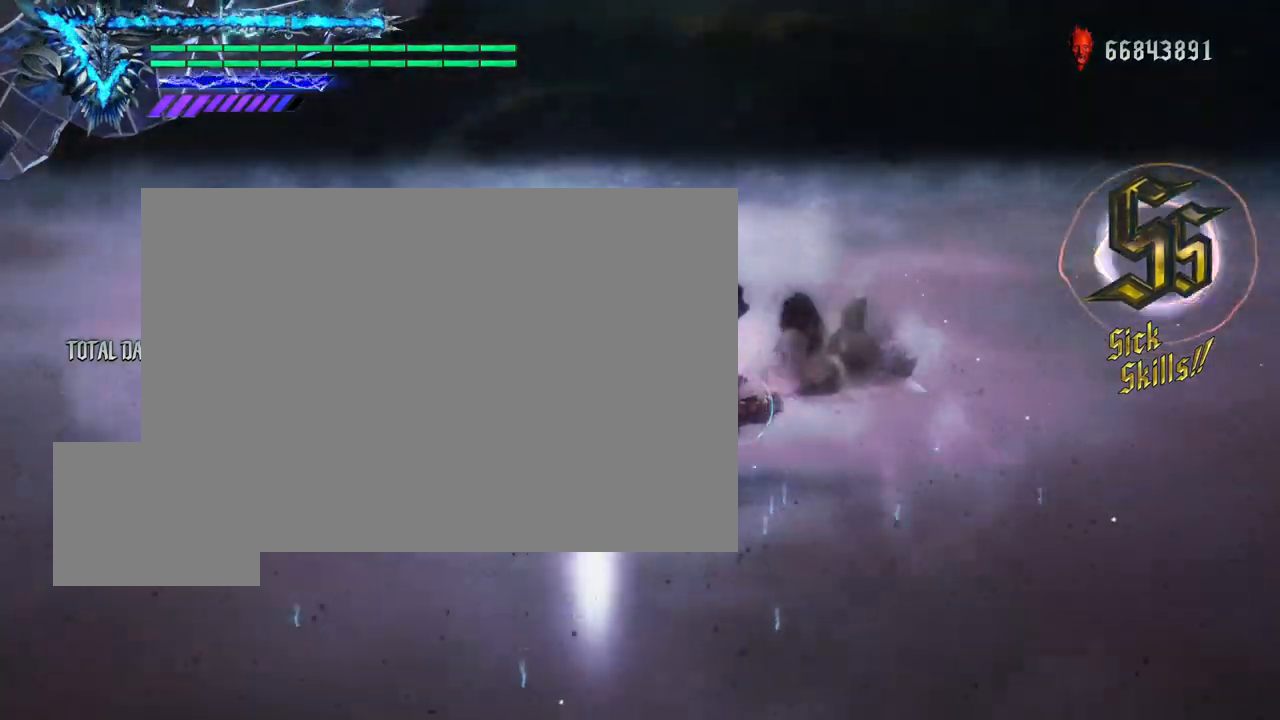
{"buttons": ["R2"], "left_stick": "center", "right_stick": "down-left", "events": [[100, "right_stick", "center"], [167, "right_stick", "down-left"]]}
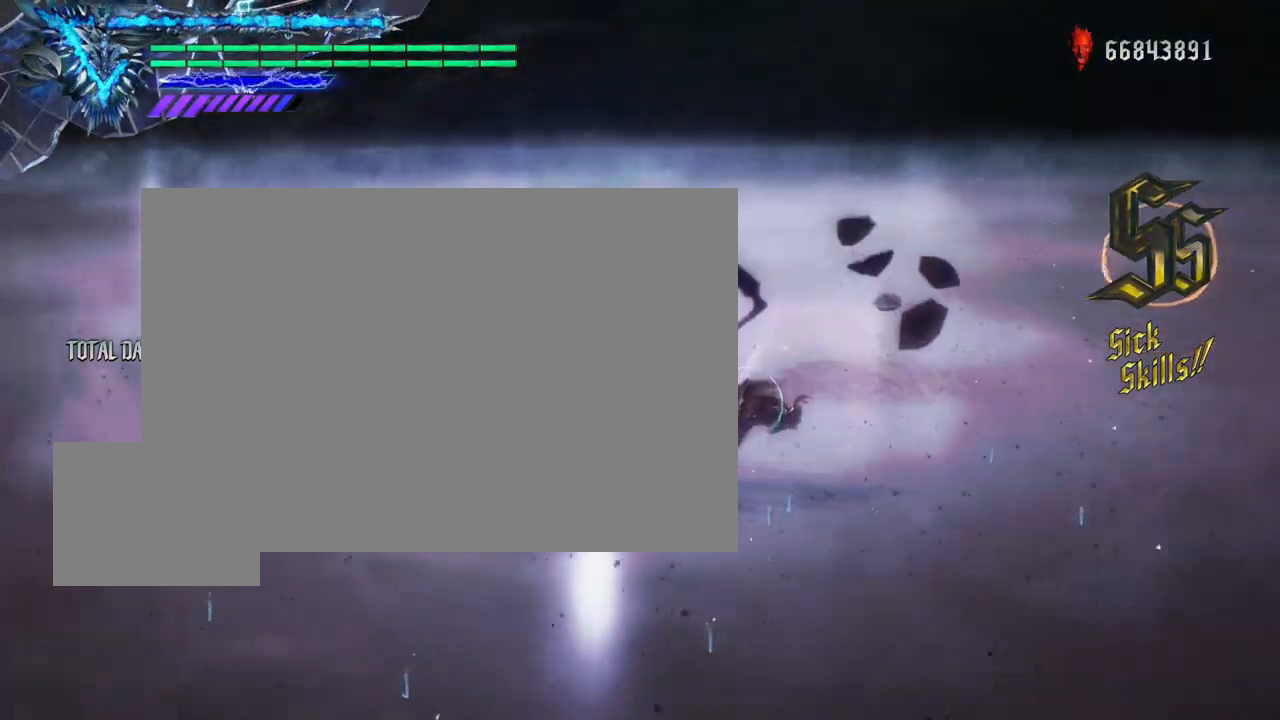
{"buttons": ["R2"], "left_stick": "center", "right_stick": "down-left", "events": []}
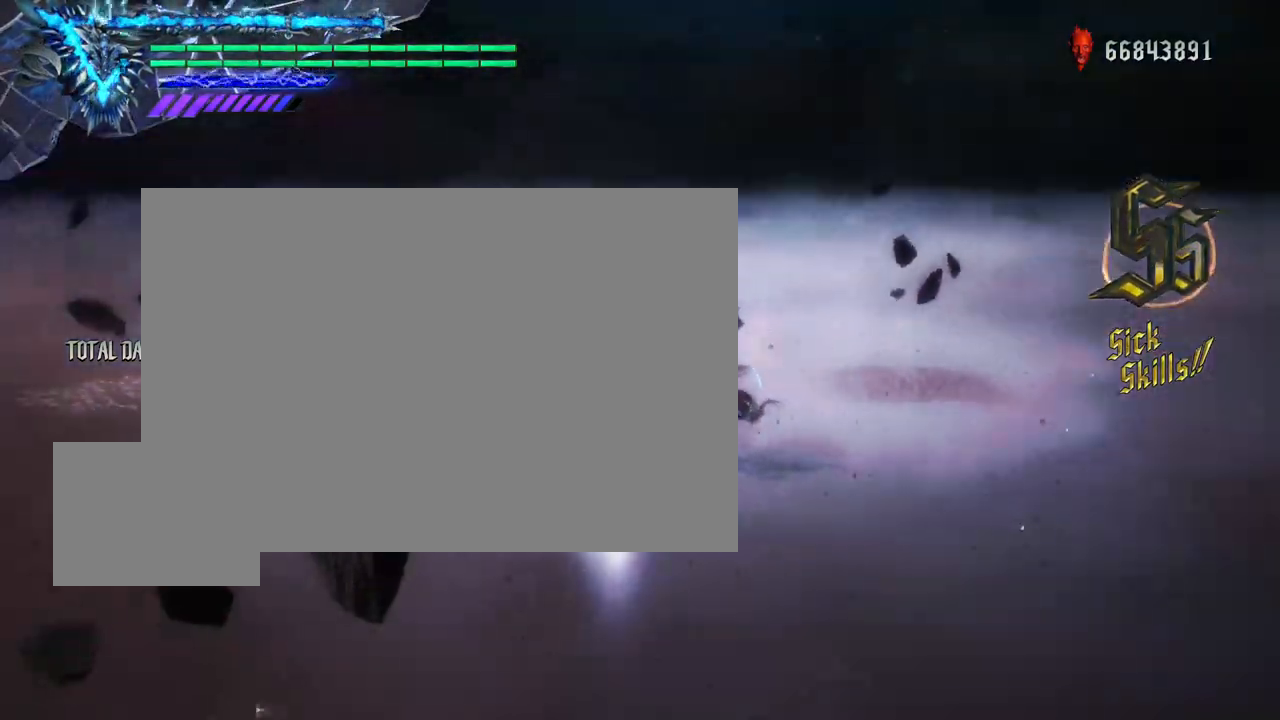
{"buttons": ["R2"], "left_stick": "center", "right_stick": "down-left", "events": []}
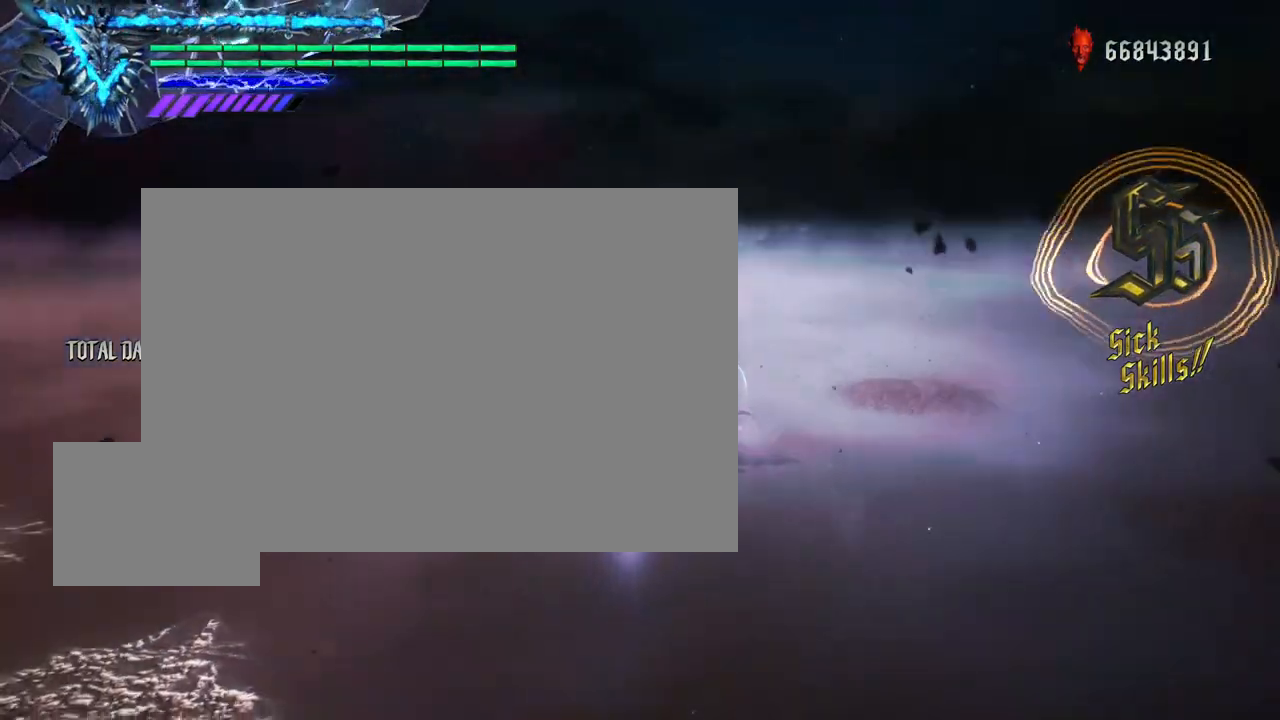
{"buttons": ["R2"], "left_stick": "center", "right_stick": "center", "events": [[383, "right_stick", "center"]]}
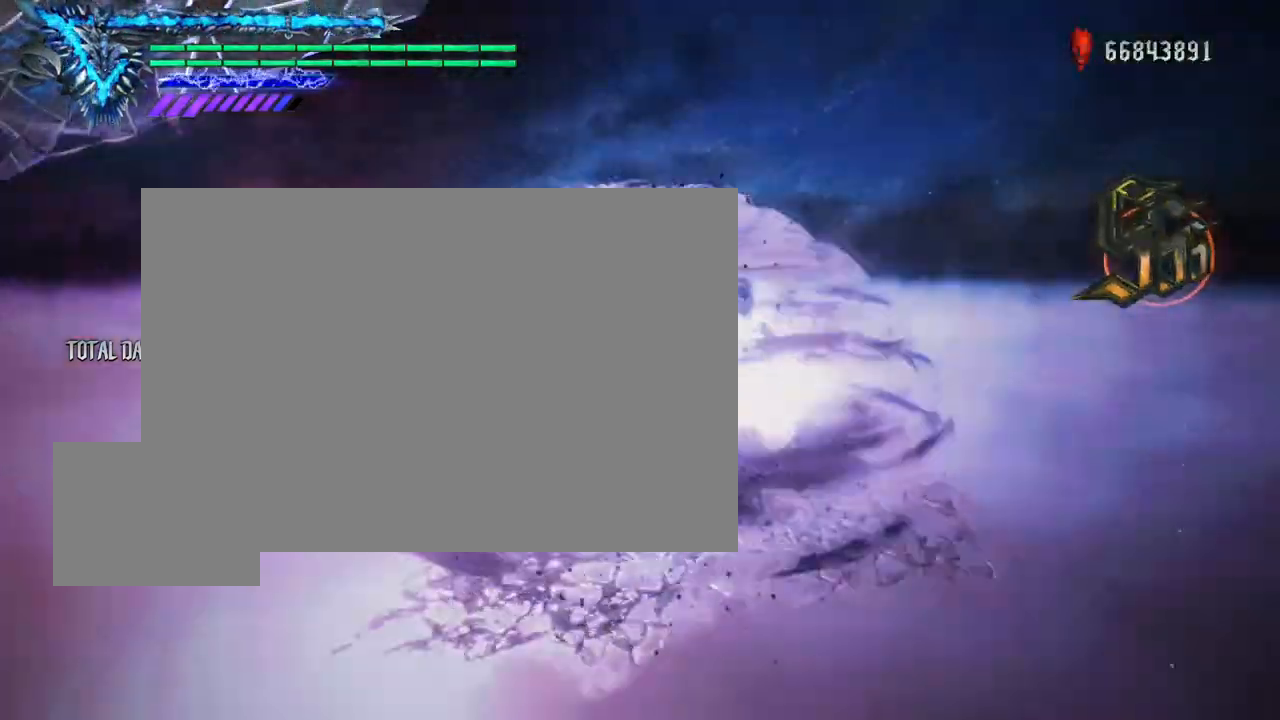
{"buttons": [], "left_stick": "center", "right_stick": "center", "events": [[100, "R2", "up"]]}
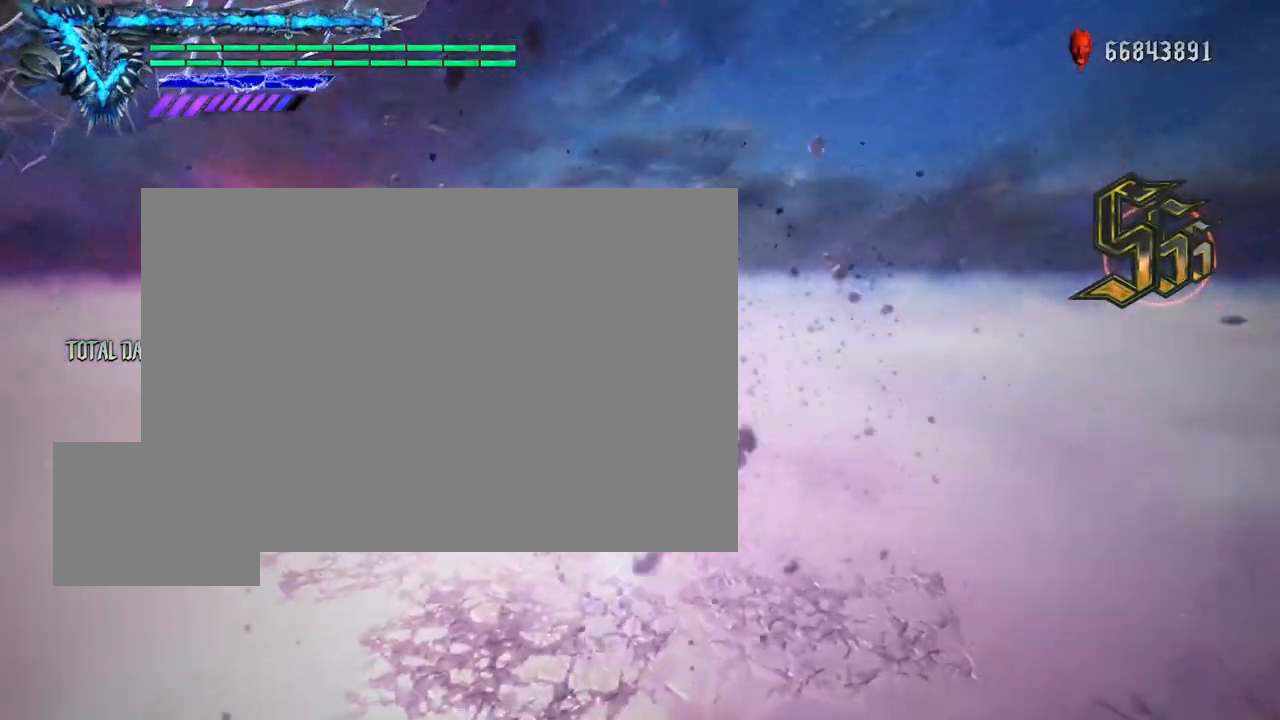
{"buttons": [], "left_stick": "center", "right_stick": "center", "events": [[250, "SELECT", "down"], [350, "A", "down"], [417, "SELECT", "up"], [450, "A", "up"]]}
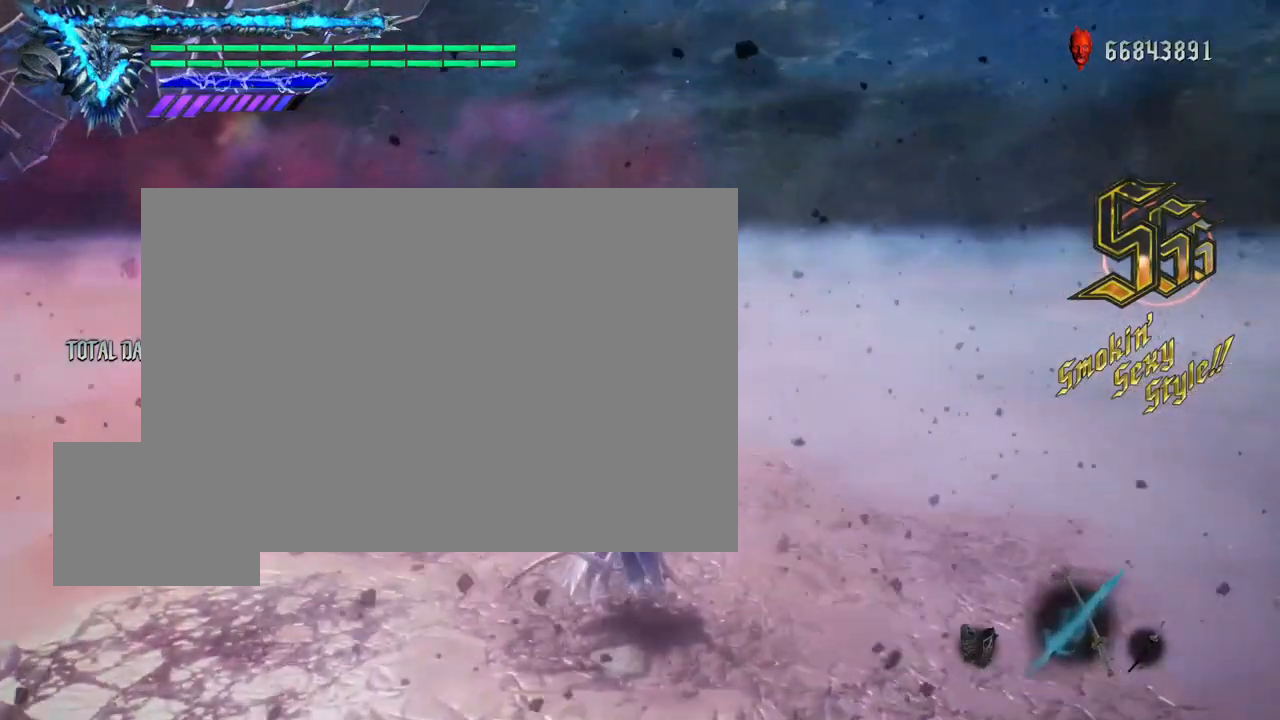
{"buttons": [], "left_stick": "center", "right_stick": "center", "events": []}
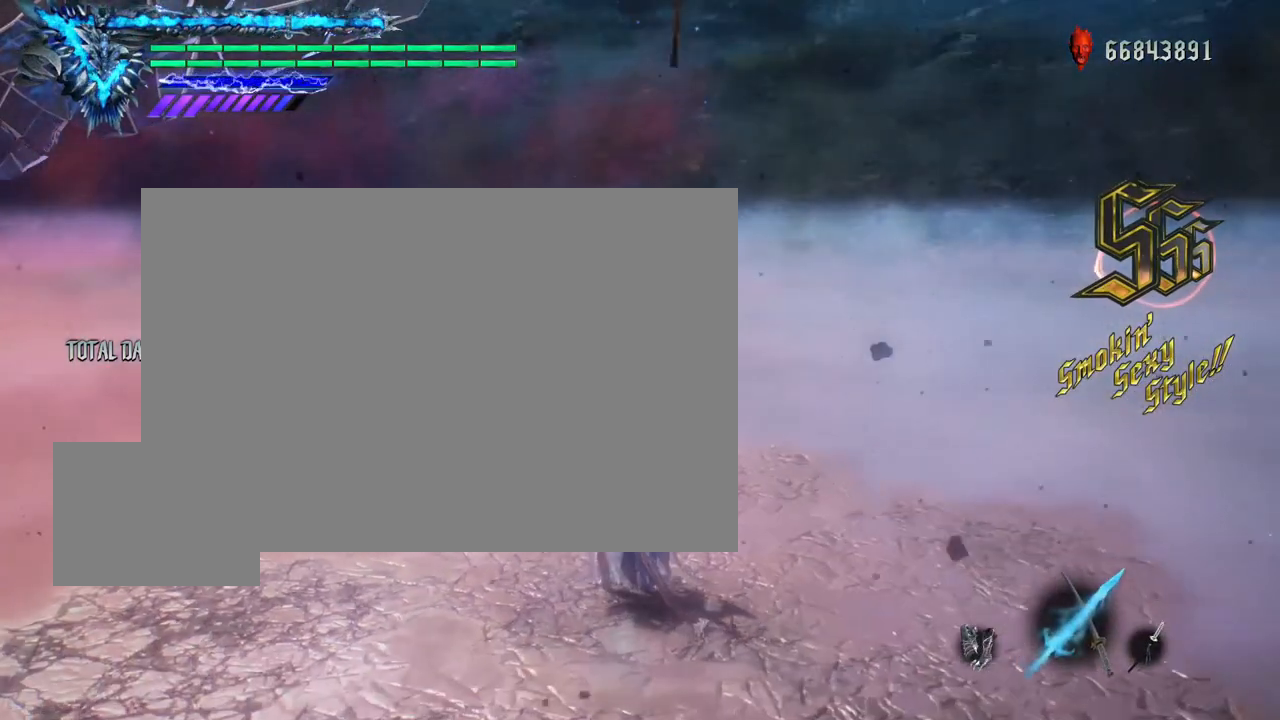
{"buttons": [], "left_stick": "center", "right_stick": "center", "events": []}
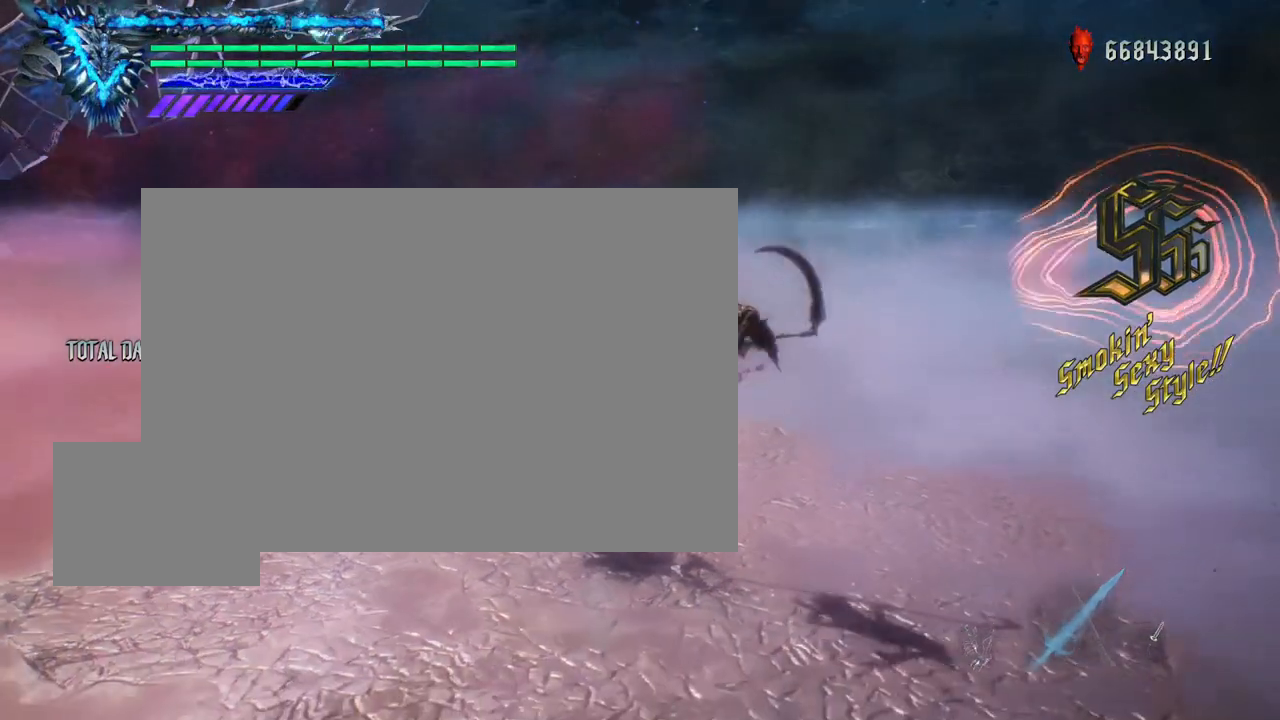
{"buttons": [], "left_stick": "center", "right_stick": "center", "events": []}
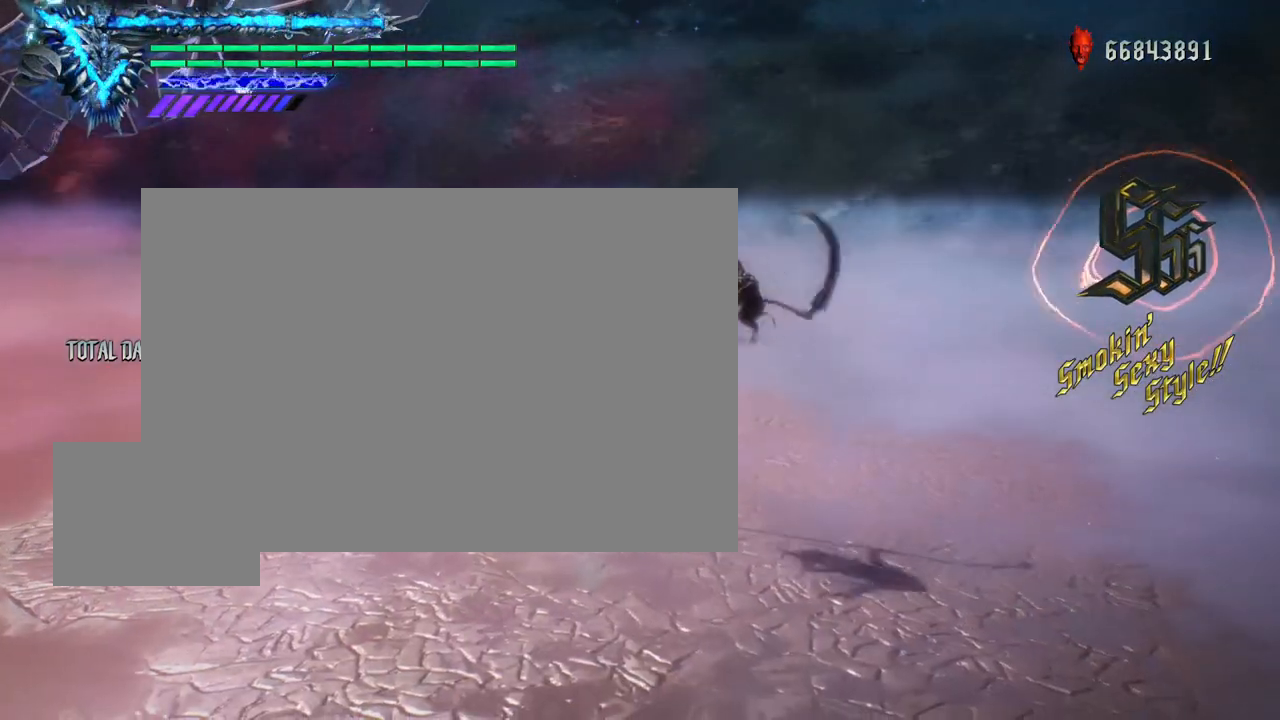
{"buttons": [], "left_stick": "center", "right_stick": "down-right", "events": [[133, "right_stick", "down-right"]]}
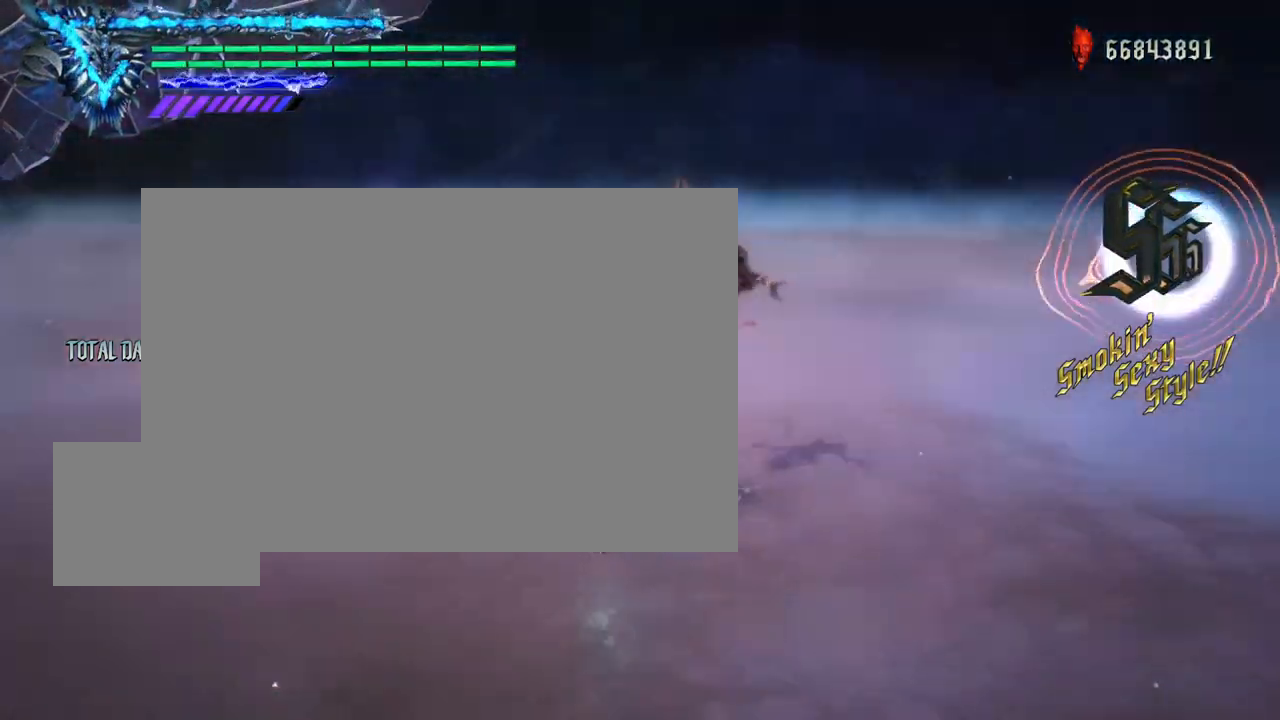
{"buttons": [], "left_stick": "center", "right_stick": "center", "events": [[483, "right_stick", "center"]]}
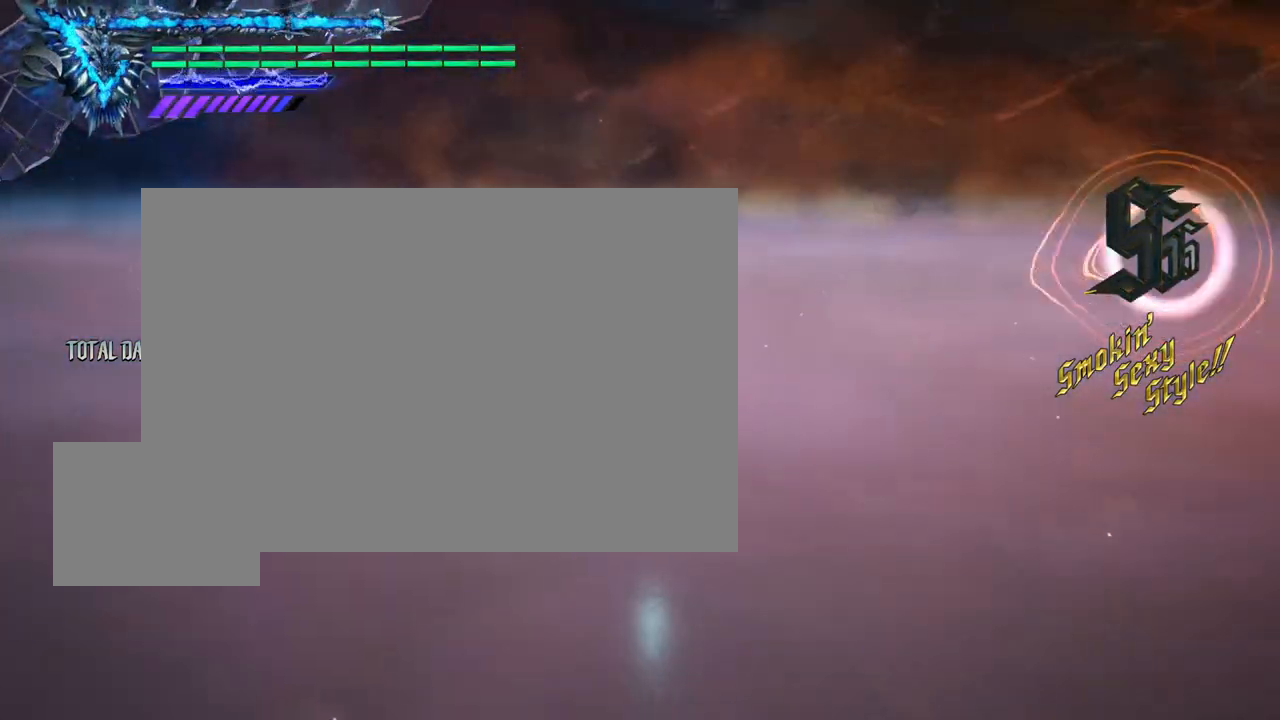
{"buttons": [], "left_stick": "center", "right_stick": "center", "events": [[367, "R1", "down"], [483, "R1", "up"]]}
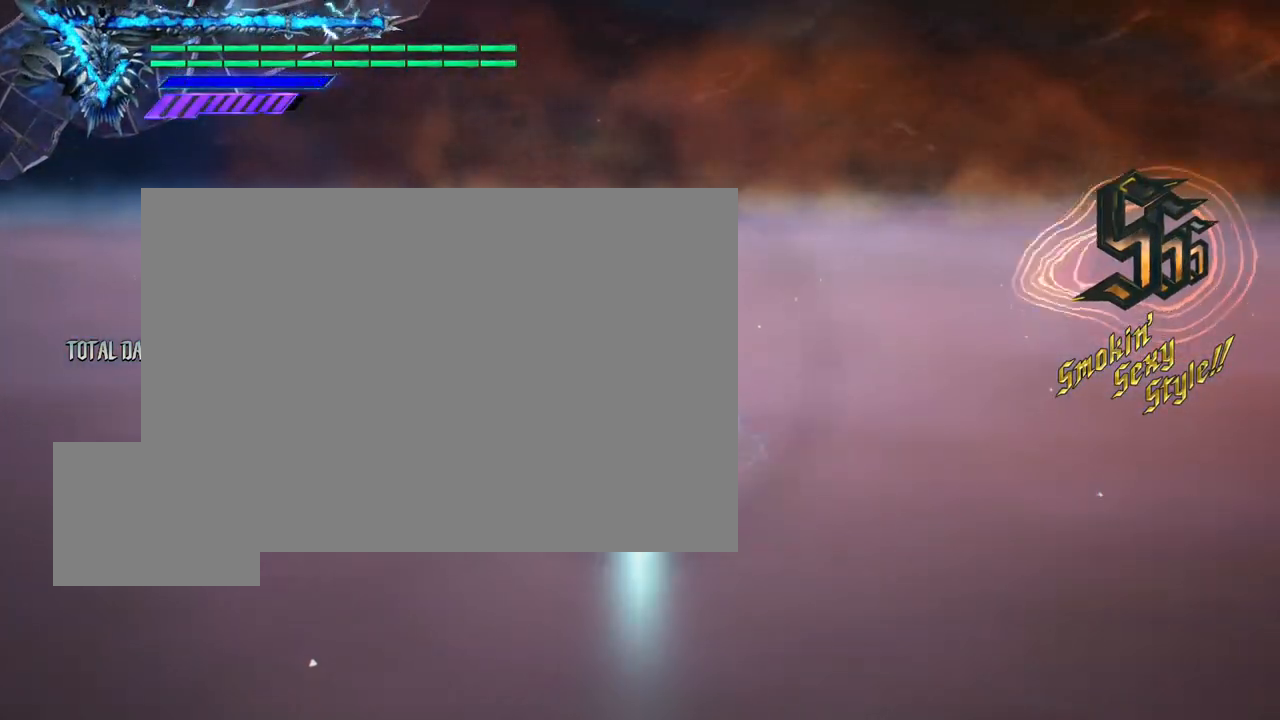
{"buttons": [], "left_stick": "center", "right_stick": "center", "events": []}
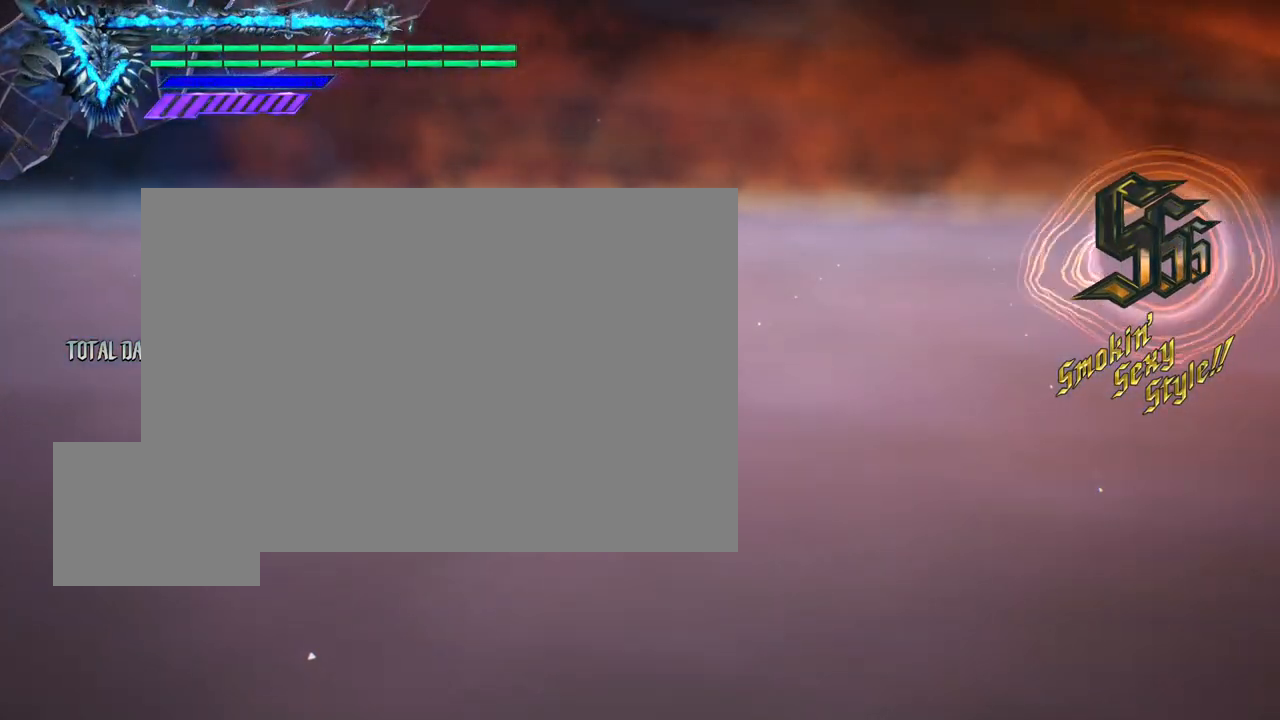
{"buttons": [], "left_stick": "center", "right_stick": "center", "events": []}
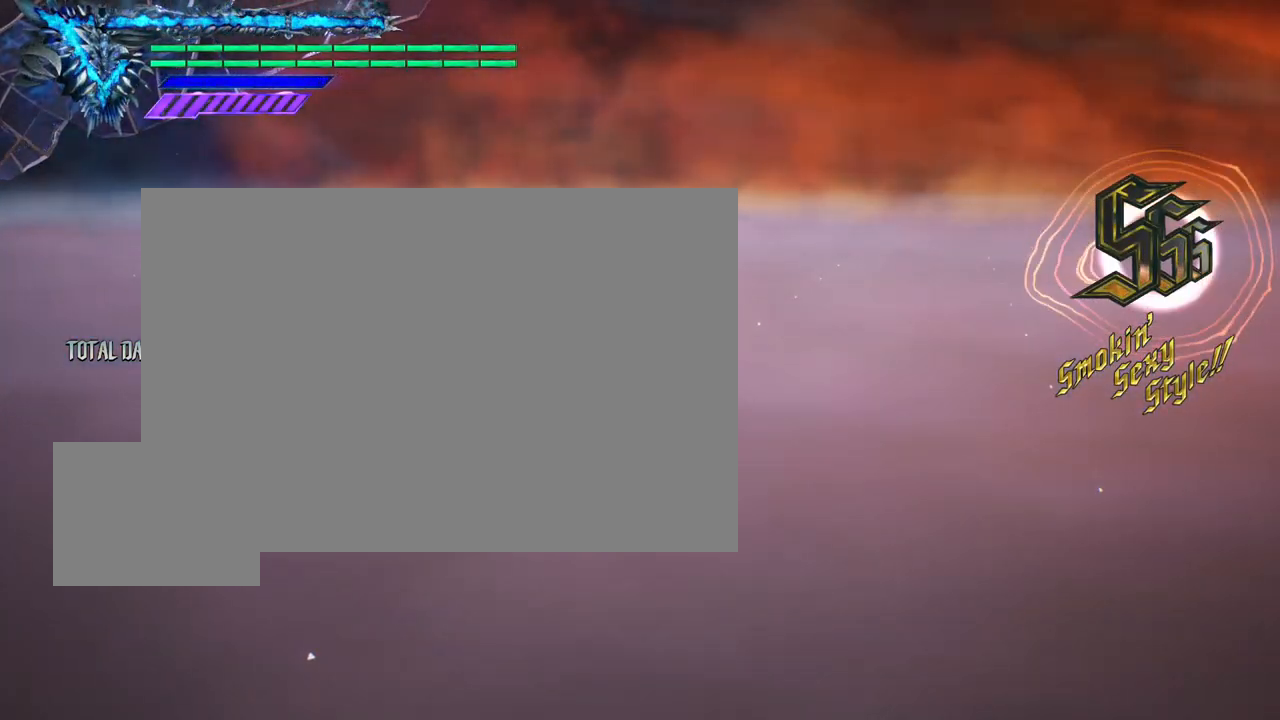
{"buttons": [], "left_stick": "center", "right_stick": "center", "events": []}
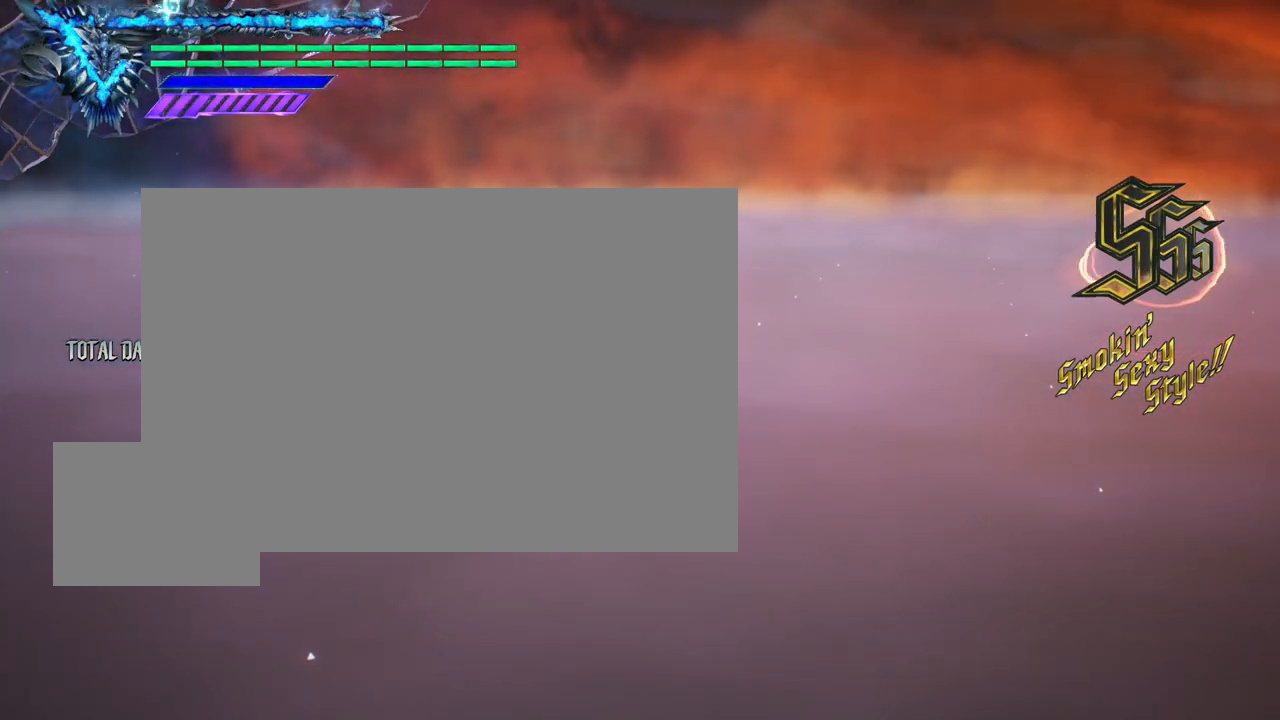
{"buttons": [], "left_stick": "center", "right_stick": "center", "events": []}